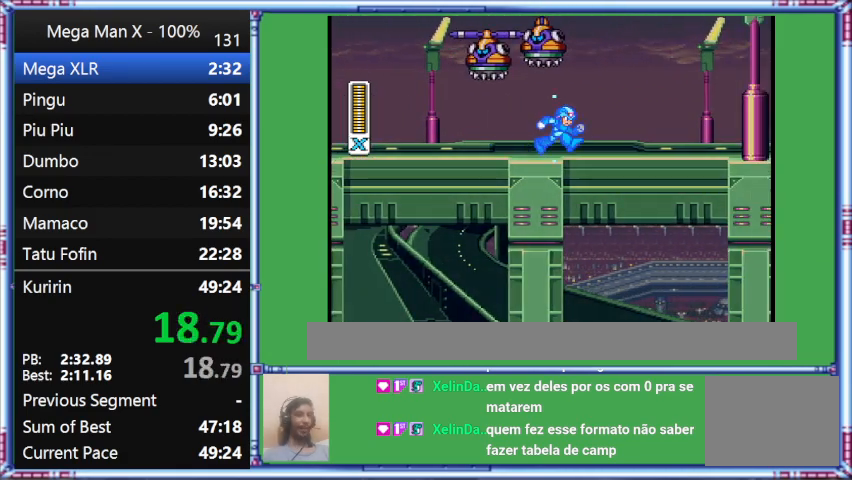
Gameplay with a controller (Nintendo layout); each line is a JSON object with the inputs held at the frame after it. "events" lists button and stick changes between this image and that frame as [ms after this image, input, new state], when the widget could be followed in between. Not read: L3 R3.
{"buttons": ["Y", "DPAD_RIGHT"], "events": []}
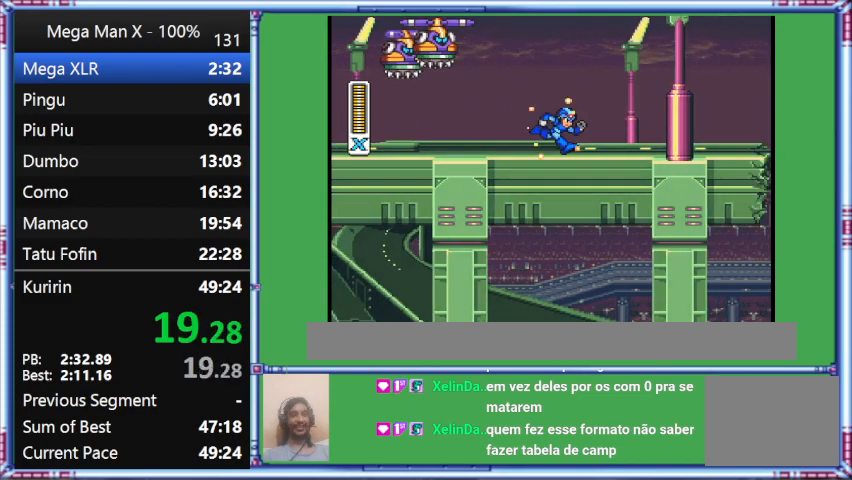
{"buttons": ["Y", "DPAD_RIGHT"], "events": []}
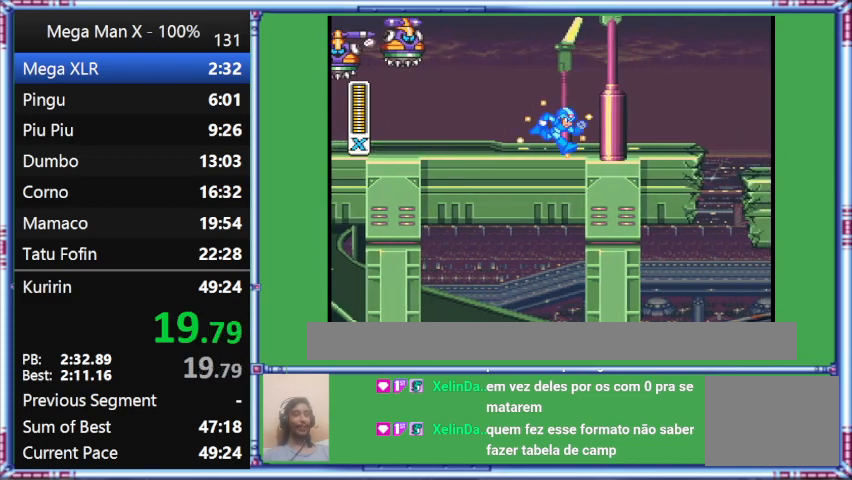
{"buttons": ["Y", "DPAD_RIGHT"], "events": []}
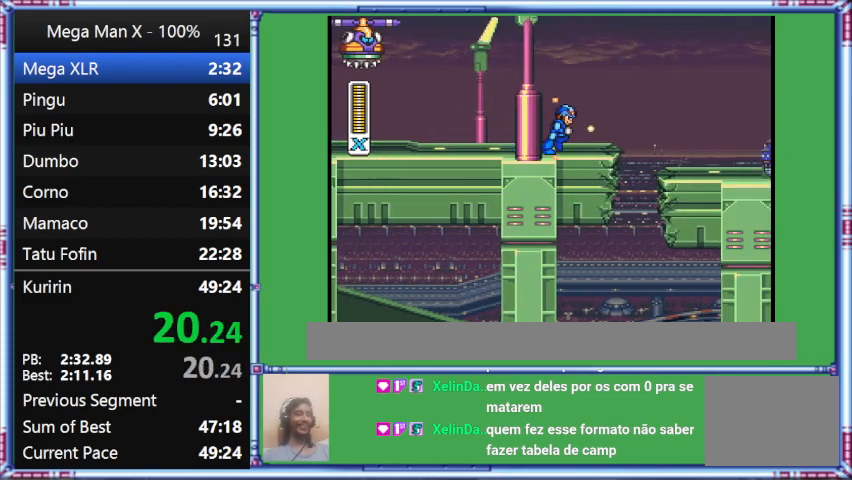
{"buttons": ["Y", "DPAD_RIGHT"], "events": []}
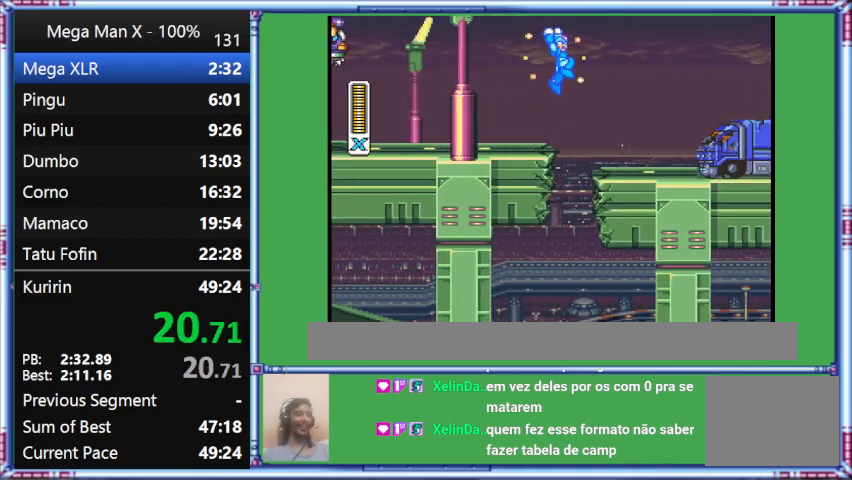
{"buttons": ["B", "Y", "DPAD_RIGHT"], "events": [[233, "B", "down"]]}
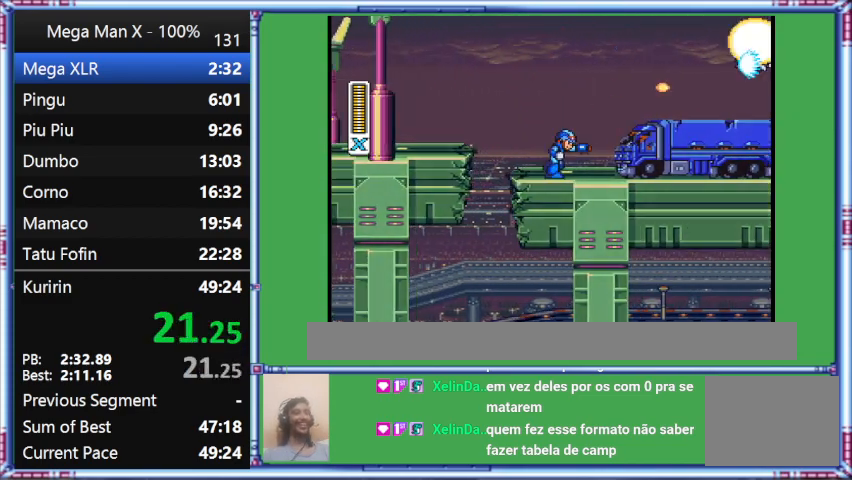
{"buttons": ["DPAD_RIGHT"], "events": [[67, "B", "up"], [67, "Y", "up"]]}
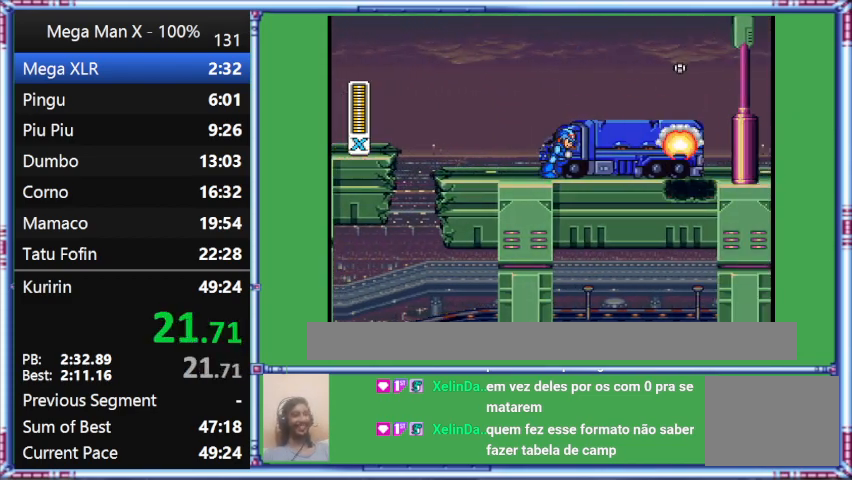
{"buttons": ["Y", "DPAD_RIGHT"], "events": [[33, "Y", "down"]]}
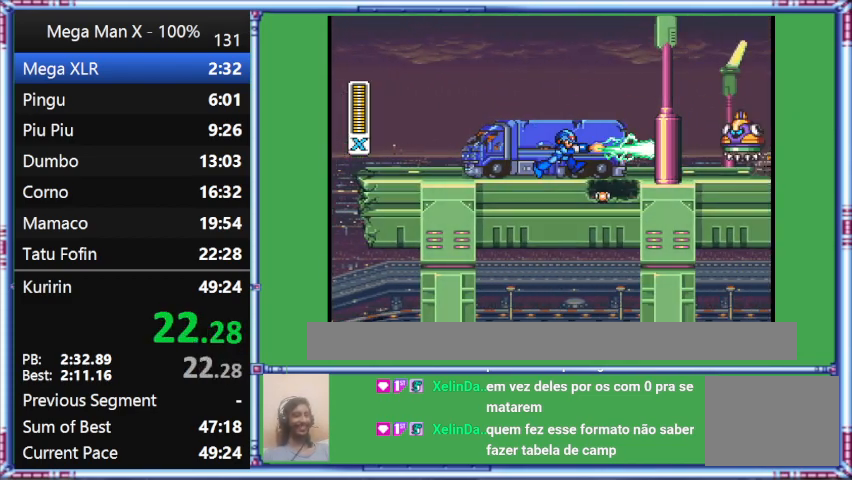
{"buttons": ["B", "Y", "DPAD_RIGHT"], "events": [[467, "B", "down"]]}
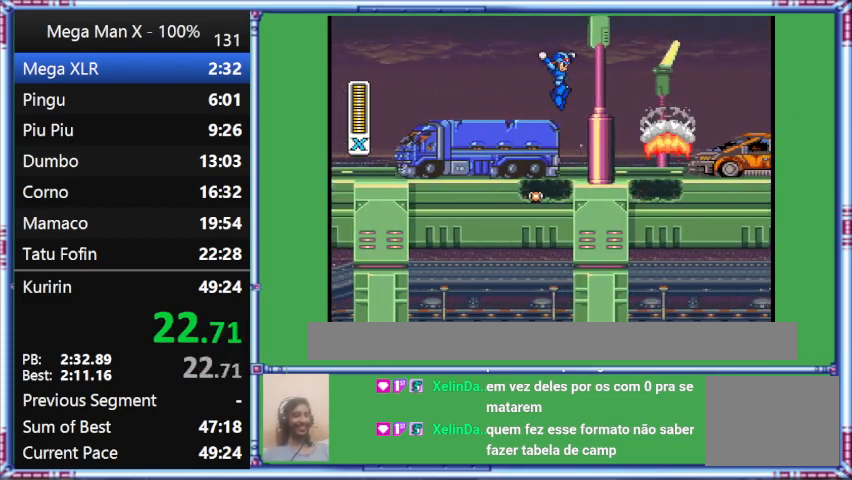
{"buttons": ["Y", "DPAD_RIGHT"], "events": [[233, "B", "up"]]}
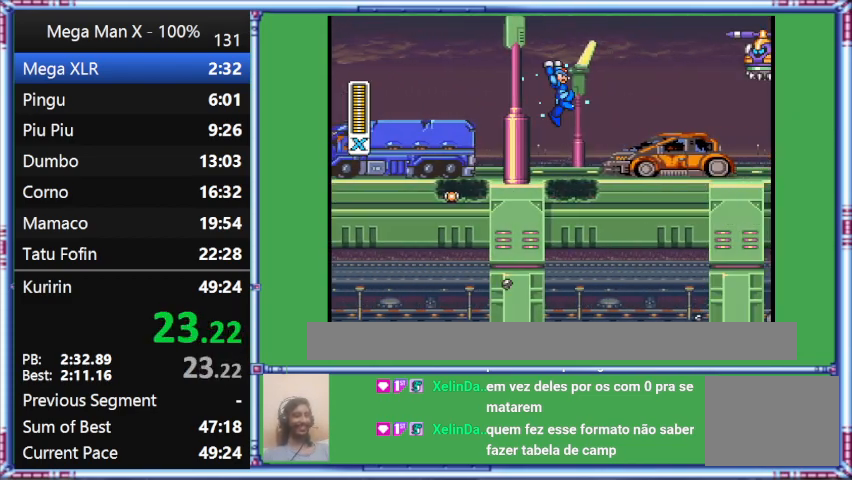
{"buttons": ["B", "Y", "DPAD_RIGHT"], "events": [[500, "B", "down"]]}
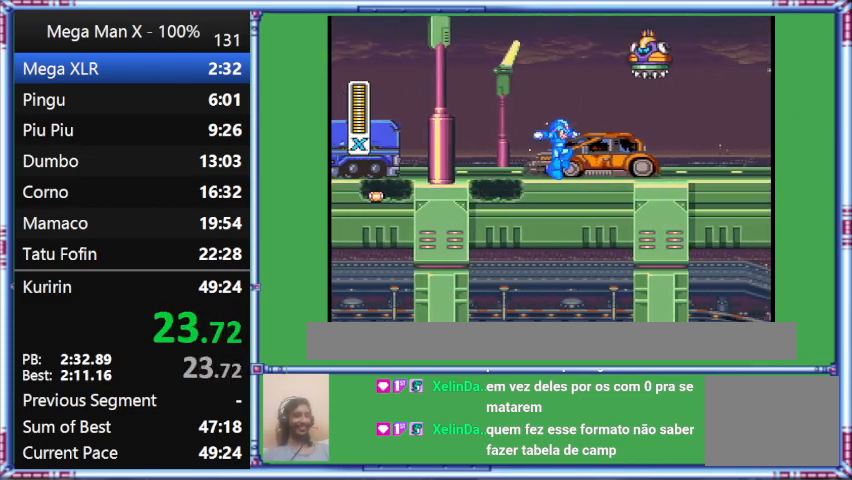
{"buttons": ["B", "Y", "DPAD_RIGHT"], "events": []}
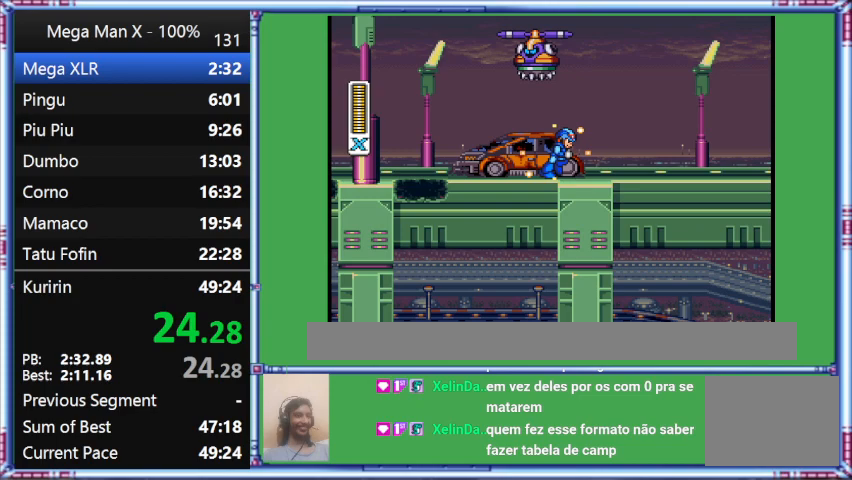
{"buttons": ["Y", "DPAD_RIGHT"], "events": [[300, "B", "up"]]}
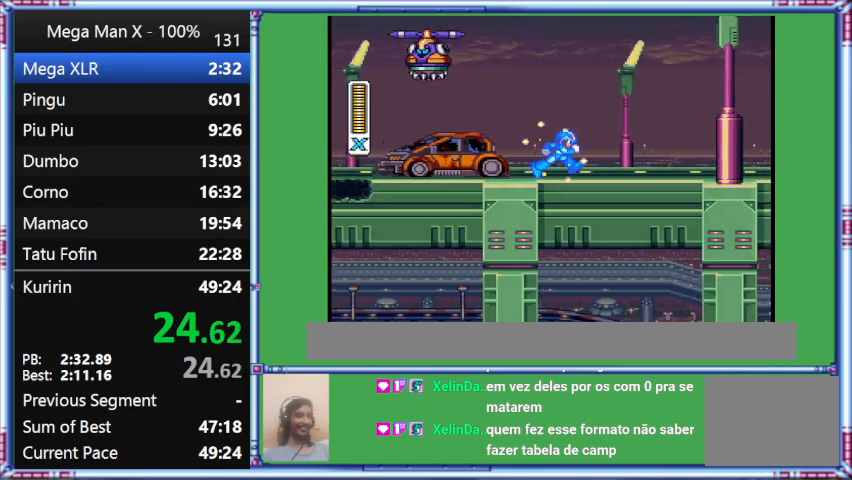
{"buttons": ["Y", "DPAD_RIGHT"], "events": []}
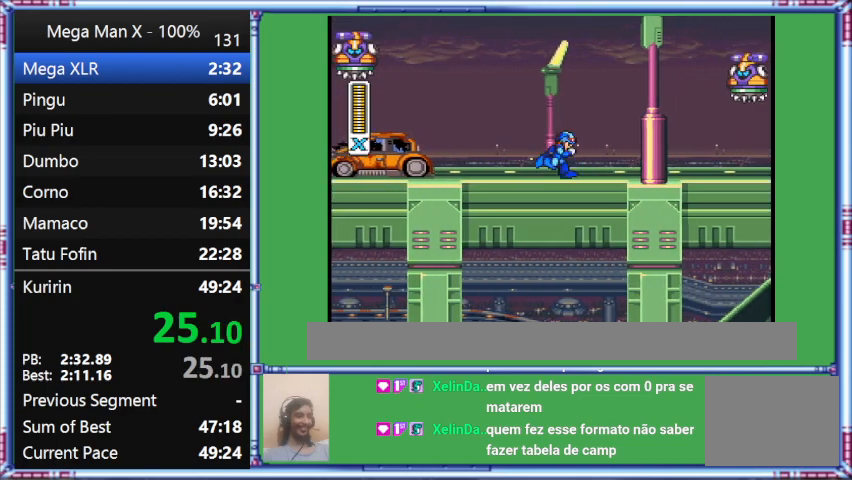
{"buttons": ["Y", "DPAD_RIGHT"], "events": []}
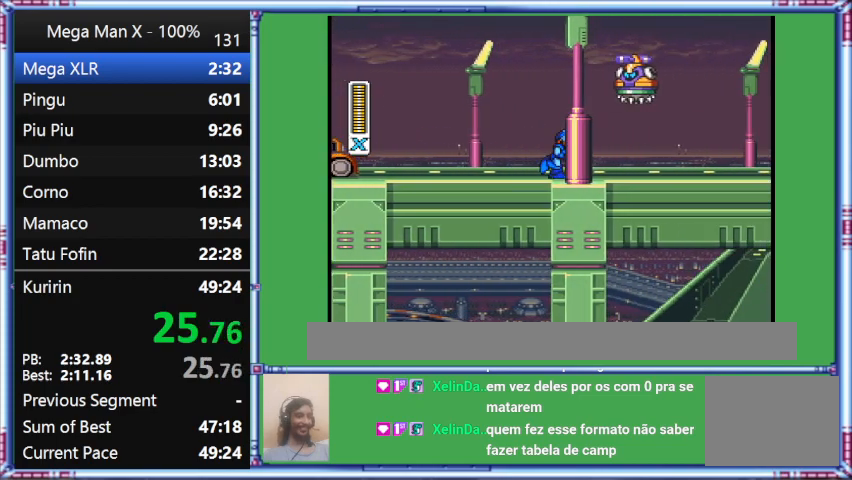
{"buttons": ["Y", "DPAD_RIGHT"], "events": []}
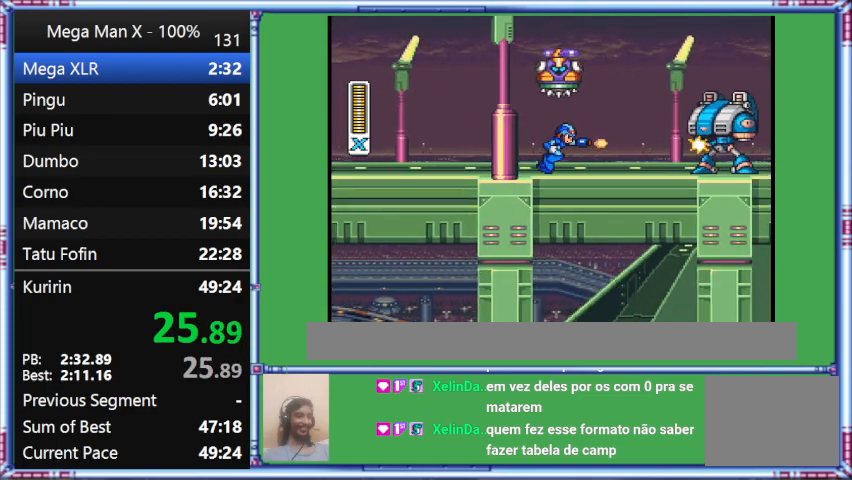
{"buttons": ["Y", "DPAD_RIGHT"], "events": []}
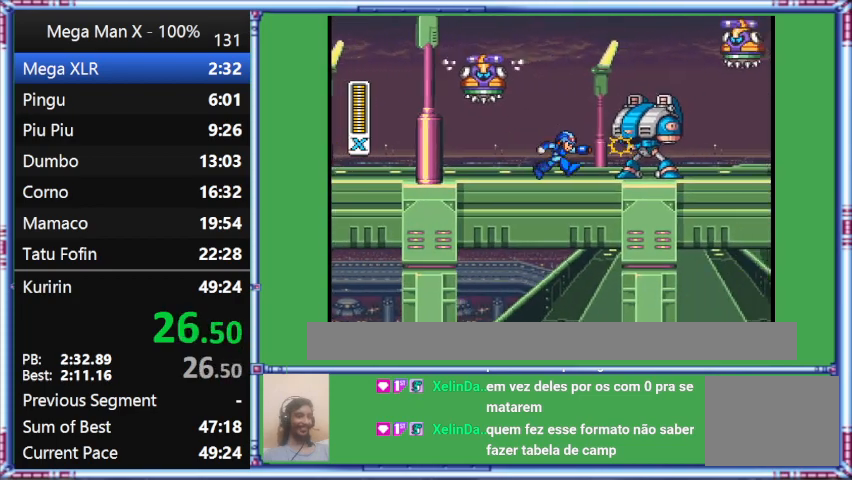
{"buttons": ["DPAD_RIGHT"], "events": [[400, "Y", "up"]]}
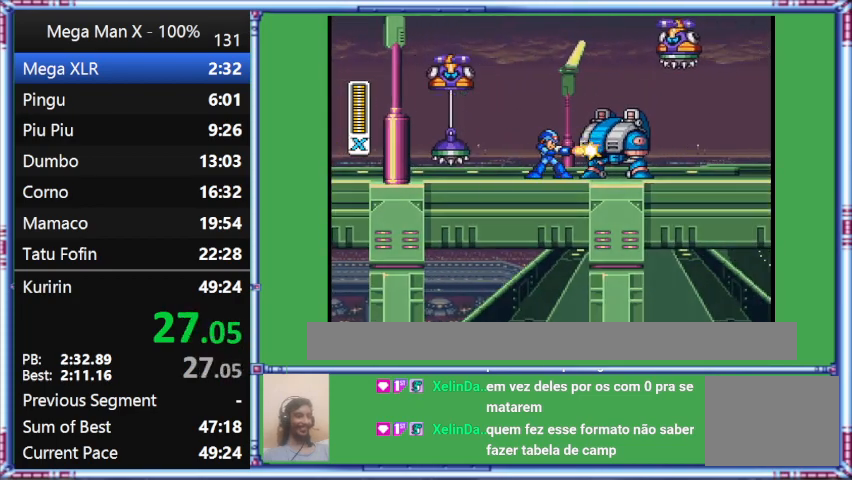
{"buttons": [], "events": [[300, "DPAD_RIGHT", "up"]]}
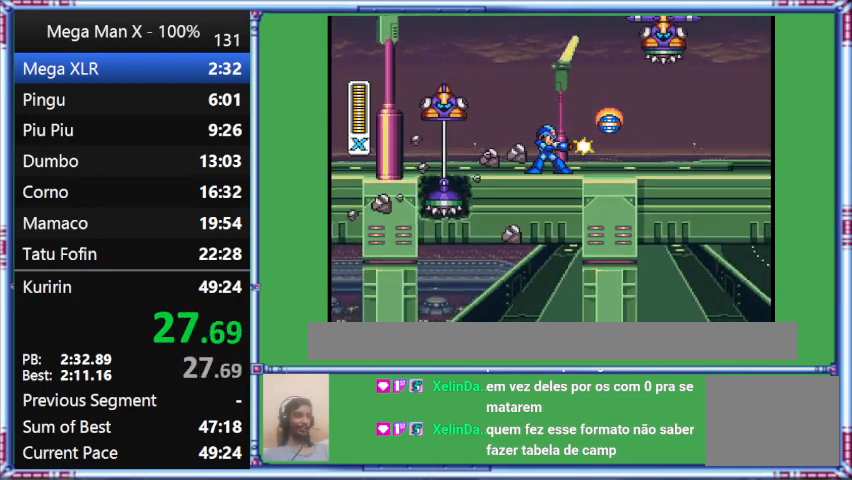
{"buttons": ["DPAD_RIGHT"], "events": [[200, "DPAD_RIGHT", "down"]]}
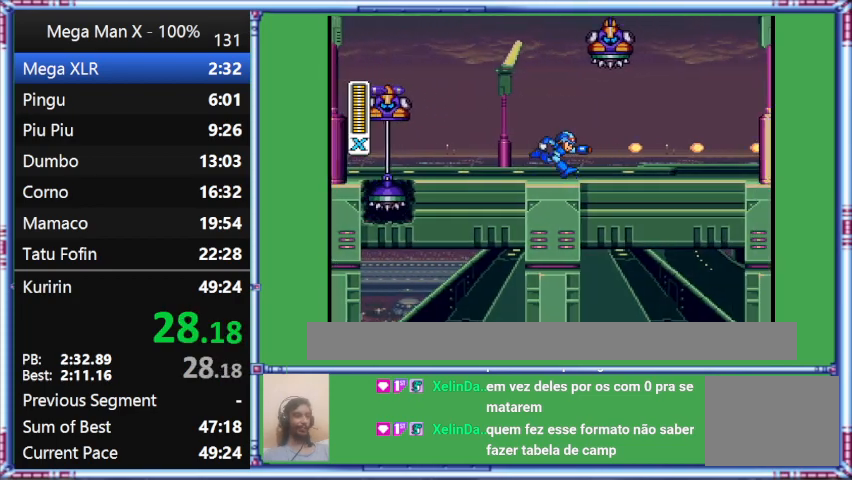
{"buttons": ["Y", "DPAD_RIGHT"], "events": [[33, "Y", "down"]]}
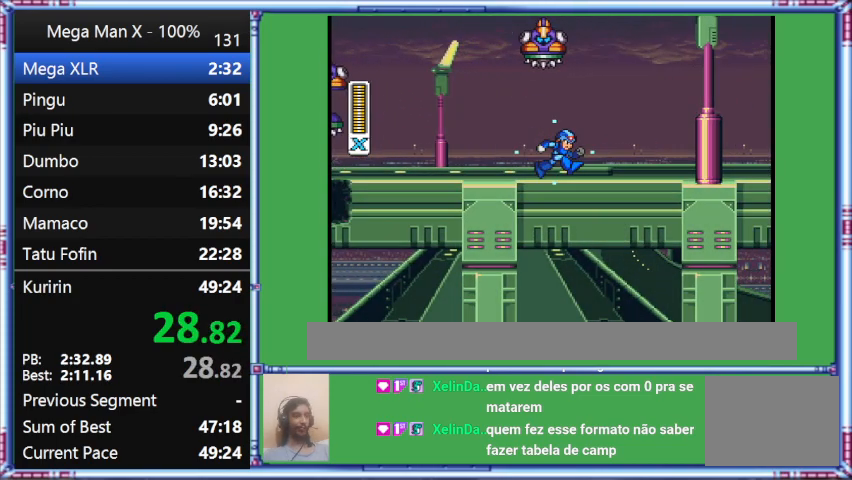
{"buttons": ["Y", "DPAD_RIGHT"], "events": []}
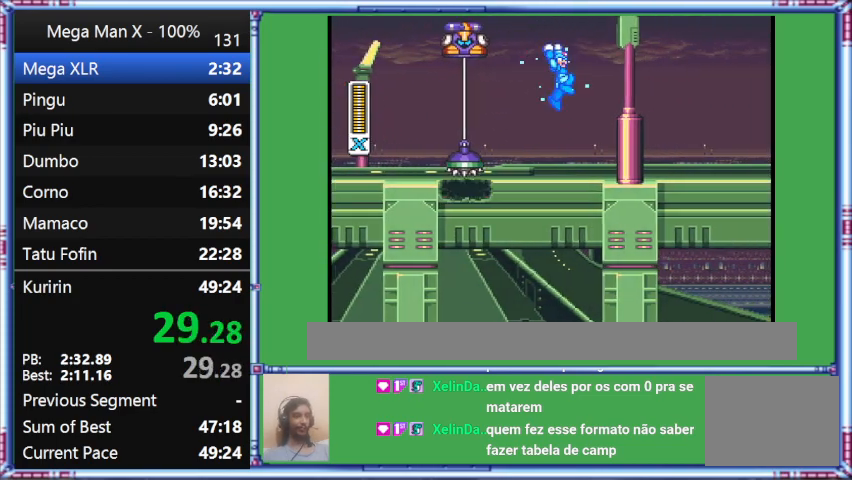
{"buttons": ["Y", "DPAD_RIGHT"], "events": []}
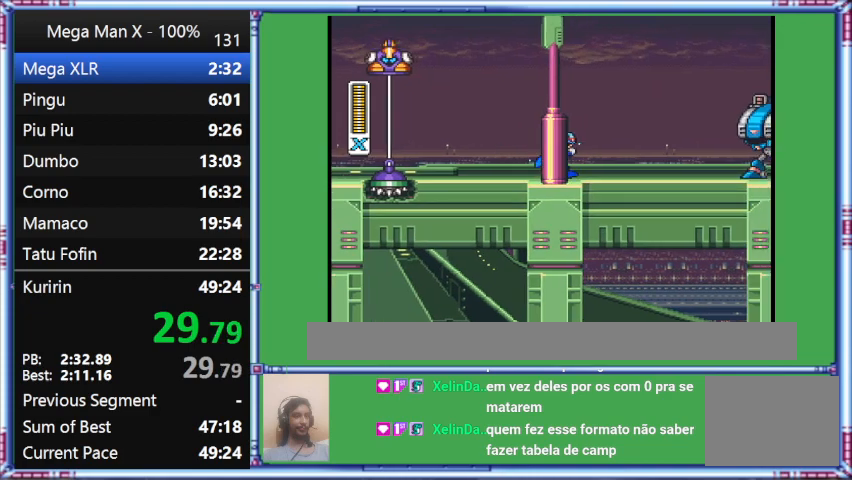
{"buttons": ["Y", "DPAD_RIGHT"], "events": []}
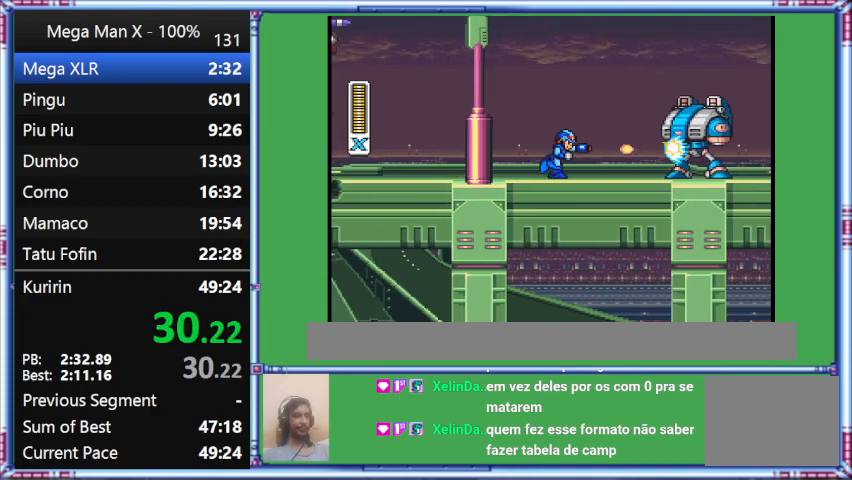
{"buttons": ["Y", "DPAD_RIGHT"], "events": []}
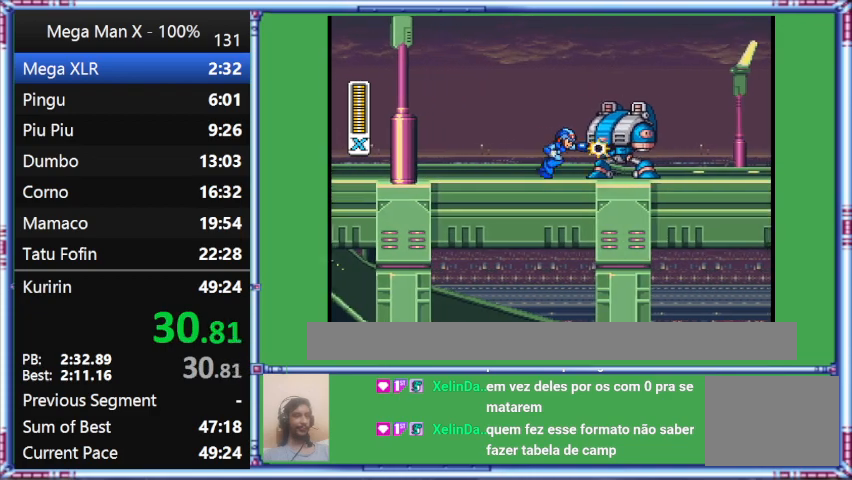
{"buttons": [], "events": [[500, "DPAD_RIGHT", "up"], [500, "Y", "up"]]}
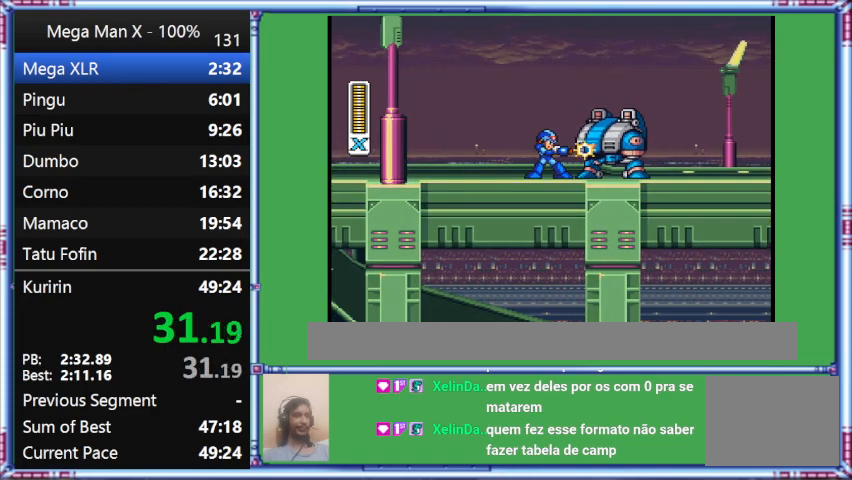
{"buttons": ["Y"], "events": [[367, "Y", "down"]]}
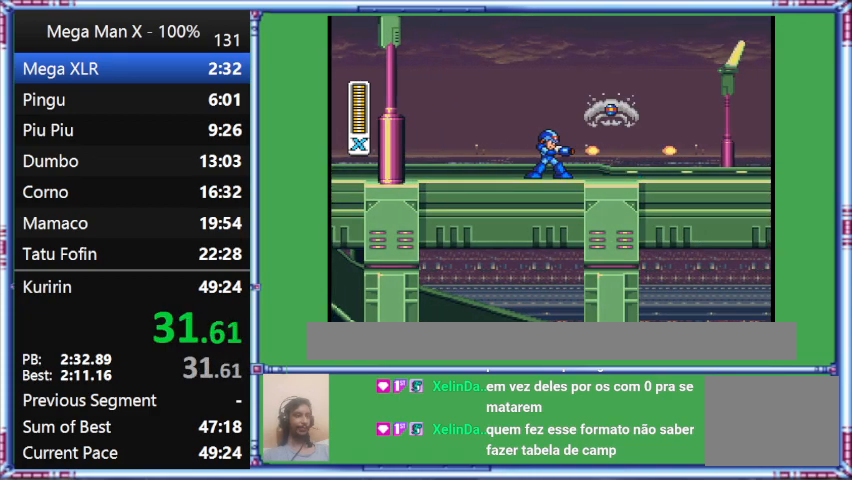
{"buttons": ["Y", "DPAD_RIGHT"], "events": [[367, "DPAD_RIGHT", "down"]]}
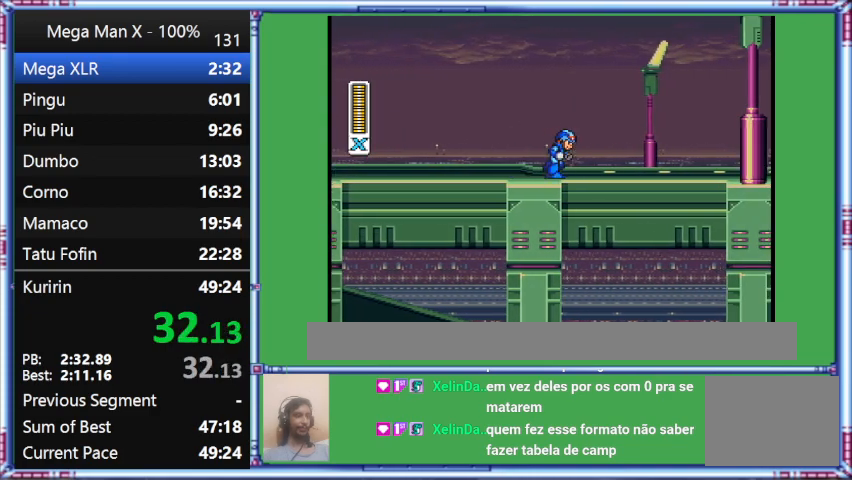
{"buttons": ["Y", "DPAD_RIGHT"], "events": []}
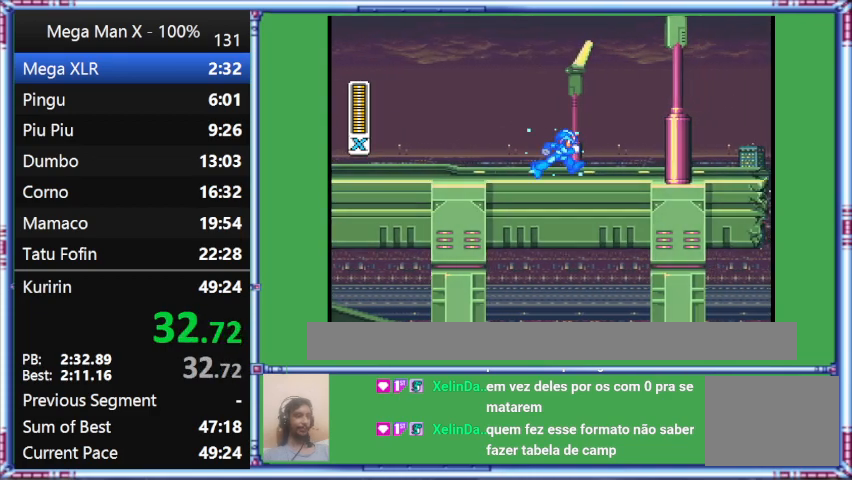
{"buttons": ["Y", "DPAD_RIGHT"], "events": []}